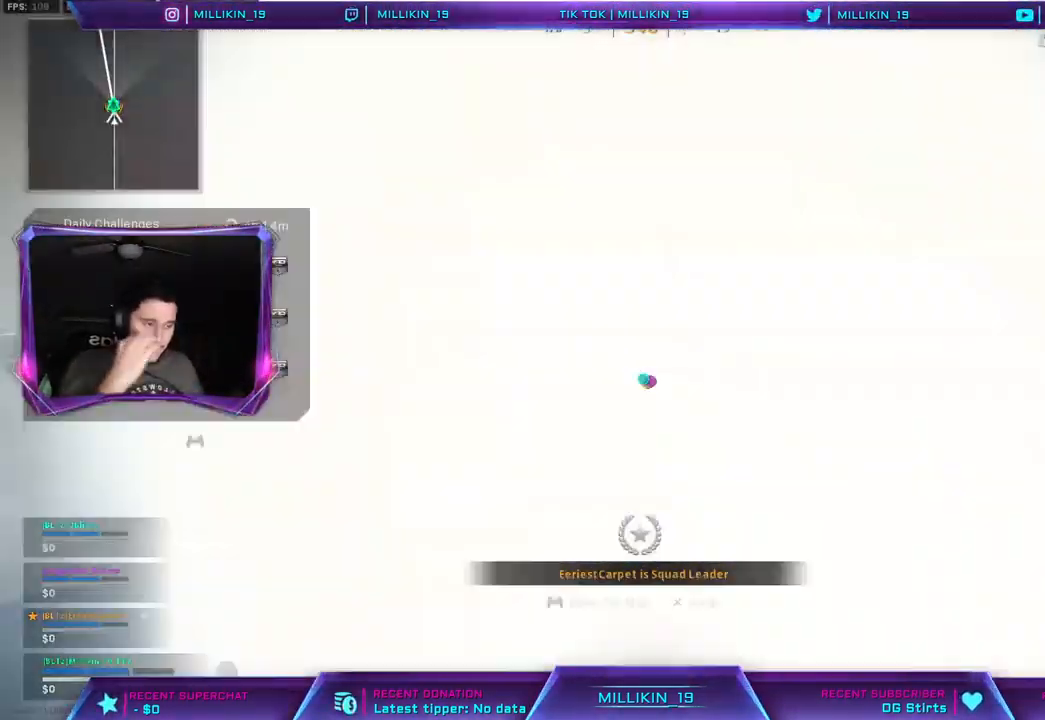
Gameplay with a controller (PlayStation layout); each line is a JSON object with the inputs held at the frame after it. "events" lists button and stick changes between this image and that frame as [ms after this image, input, new state], when the widget could be followed in between.
{"buttons": [], "left_stick": "center", "right_stick": "center", "events": [[83, "START", "down"], [233, "START", "up"], [333, "CROSS", "down"], [450, "CROSS", "up"]]}
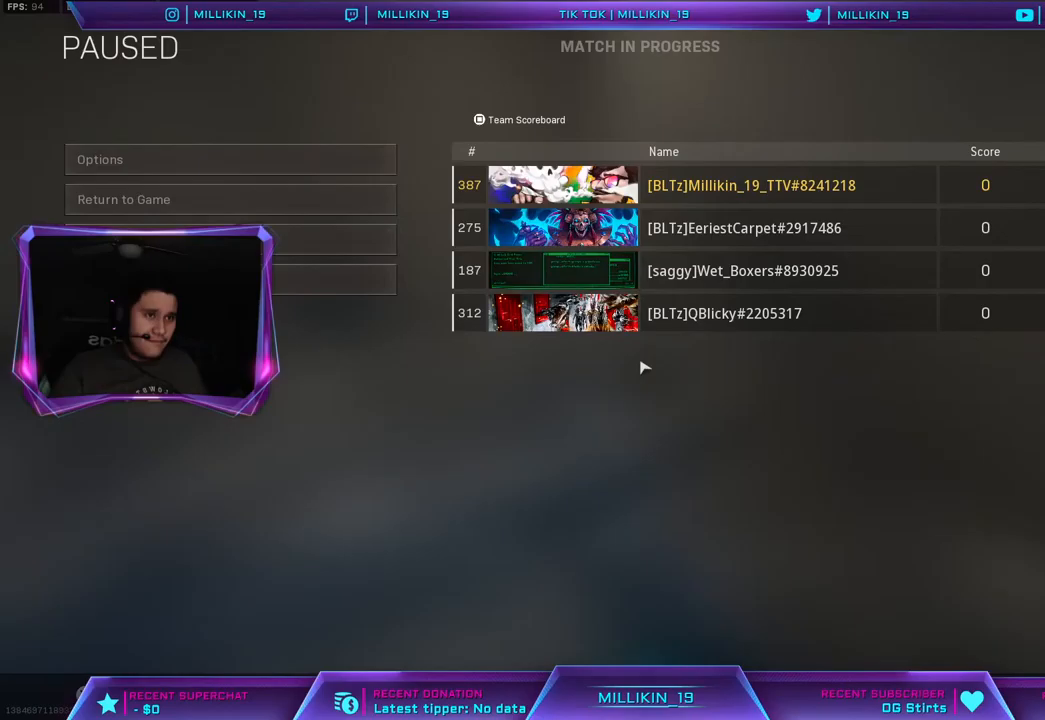
{"buttons": ["CIRCLE"], "left_stick": "center", "right_stick": "center", "events": [[483, "CIRCLE", "down"]]}
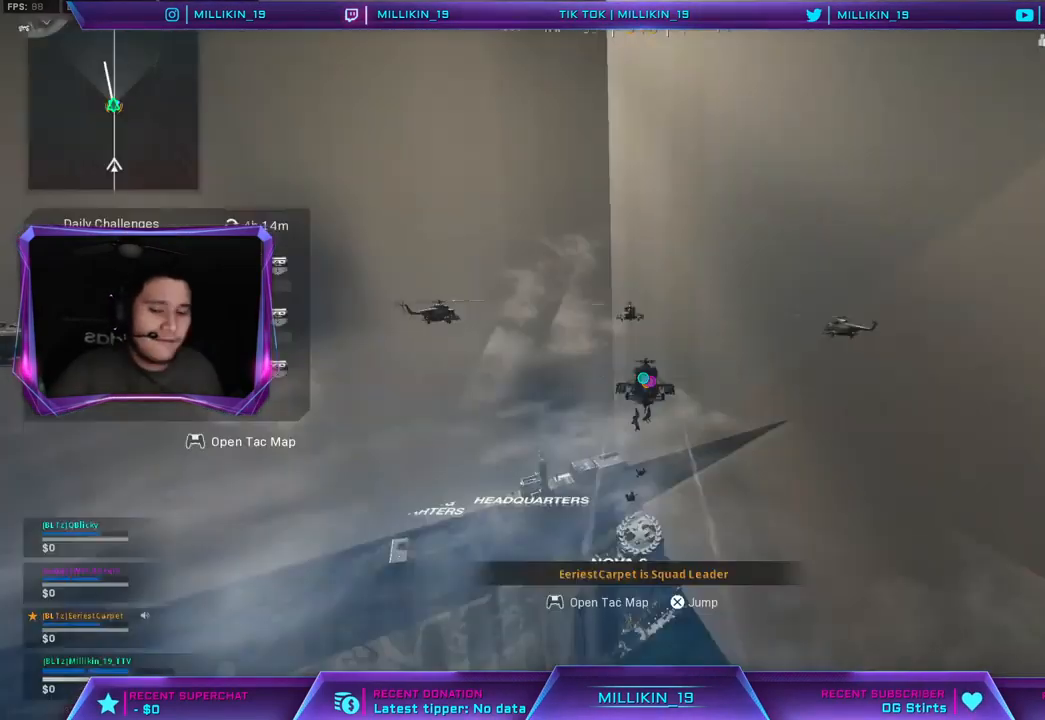
{"buttons": [], "left_stick": "center", "right_stick": "center", "events": [[100, "CIRCLE", "up"]]}
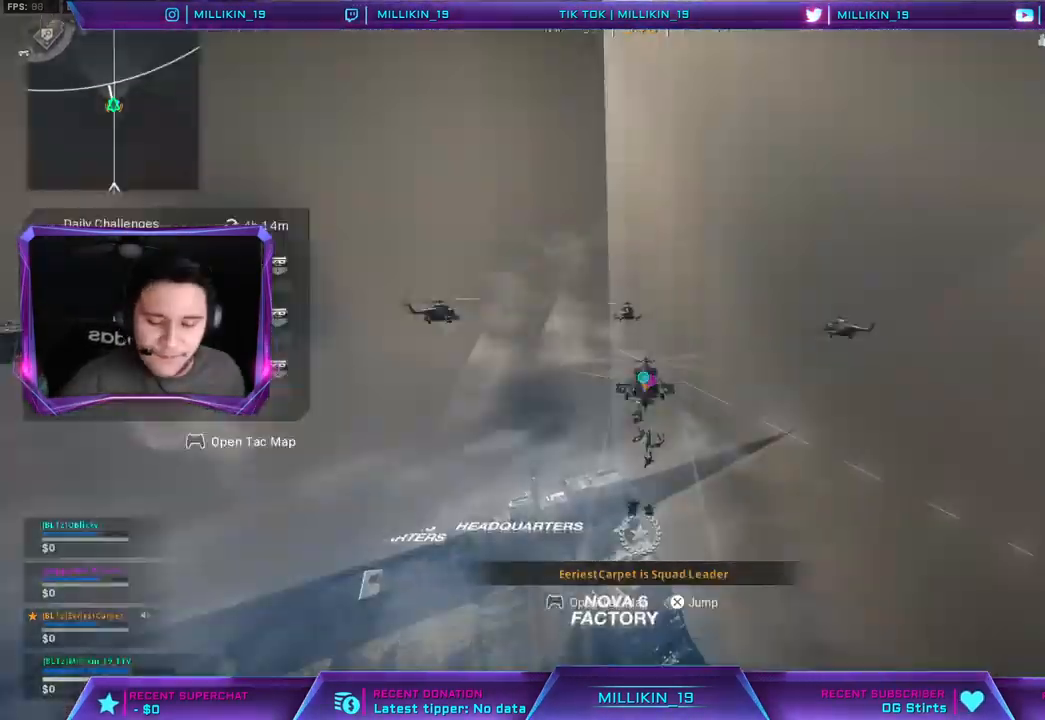
{"buttons": [], "left_stick": "center", "right_stick": "center", "events": []}
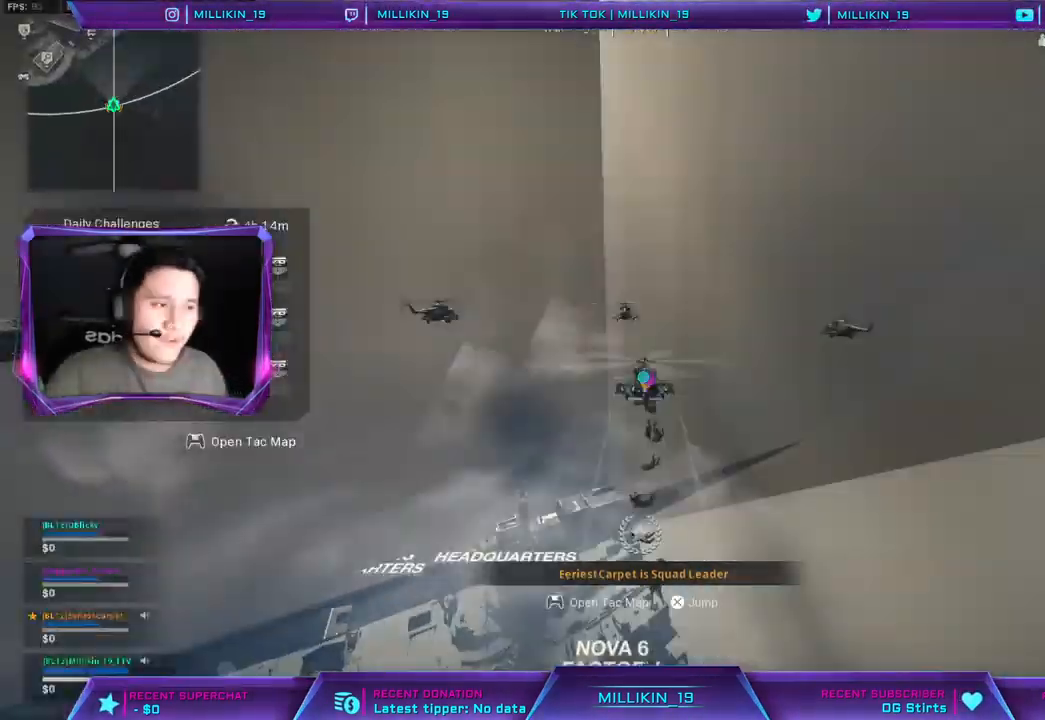
{"buttons": ["CROSS"], "left_stick": "up", "right_stick": "center", "events": [[250, "left_stick", "up"], [433, "CROSS", "down"]]}
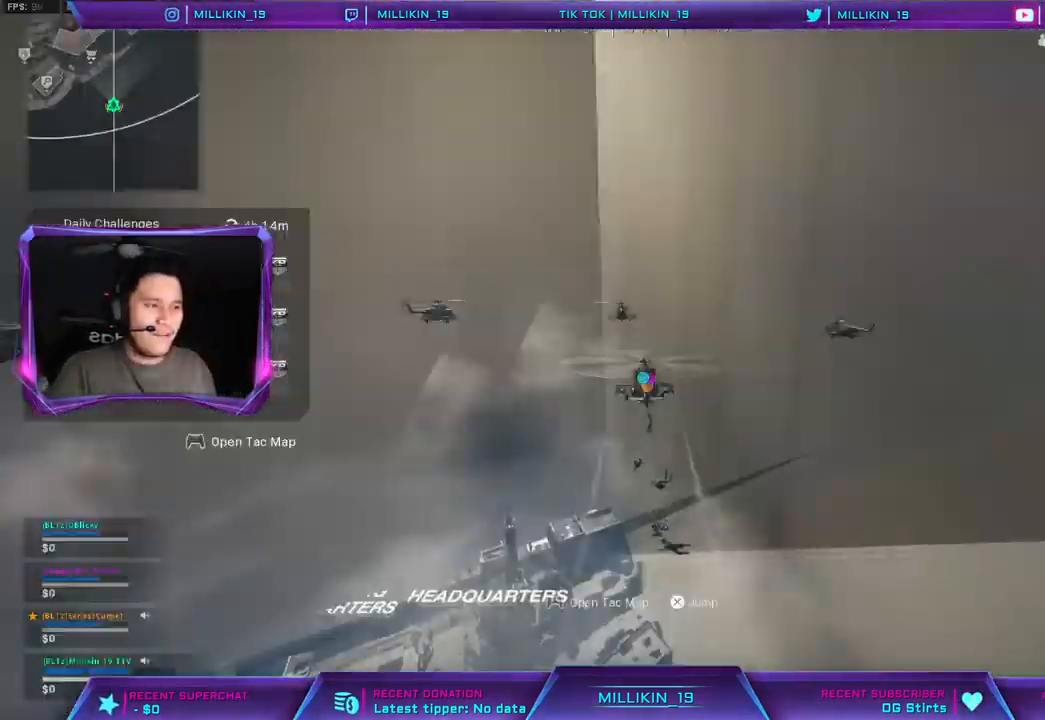
{"buttons": ["TOUCHPAD"], "left_stick": "up", "right_stick": "center", "events": [[50, "CROSS", "up"], [483, "TOUCHPAD", "down"]]}
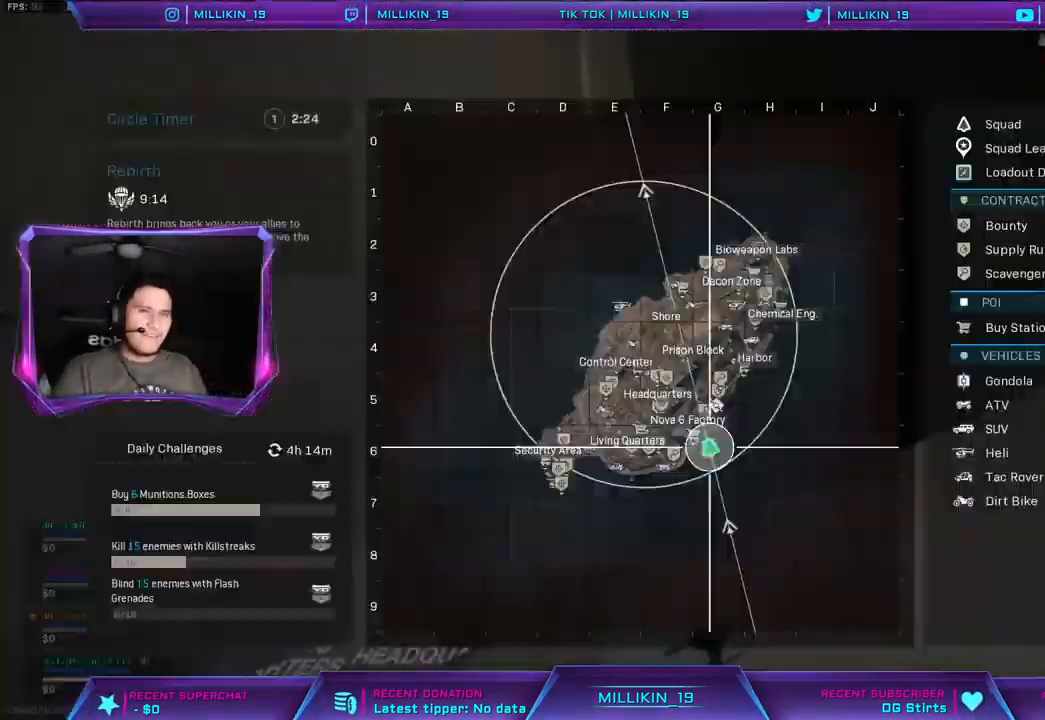
{"buttons": ["R1"], "left_stick": "up", "right_stick": "down", "events": [[150, "TOUCHPAD", "up"], [383, "right_stick", "down"], [400, "R1", "down"]]}
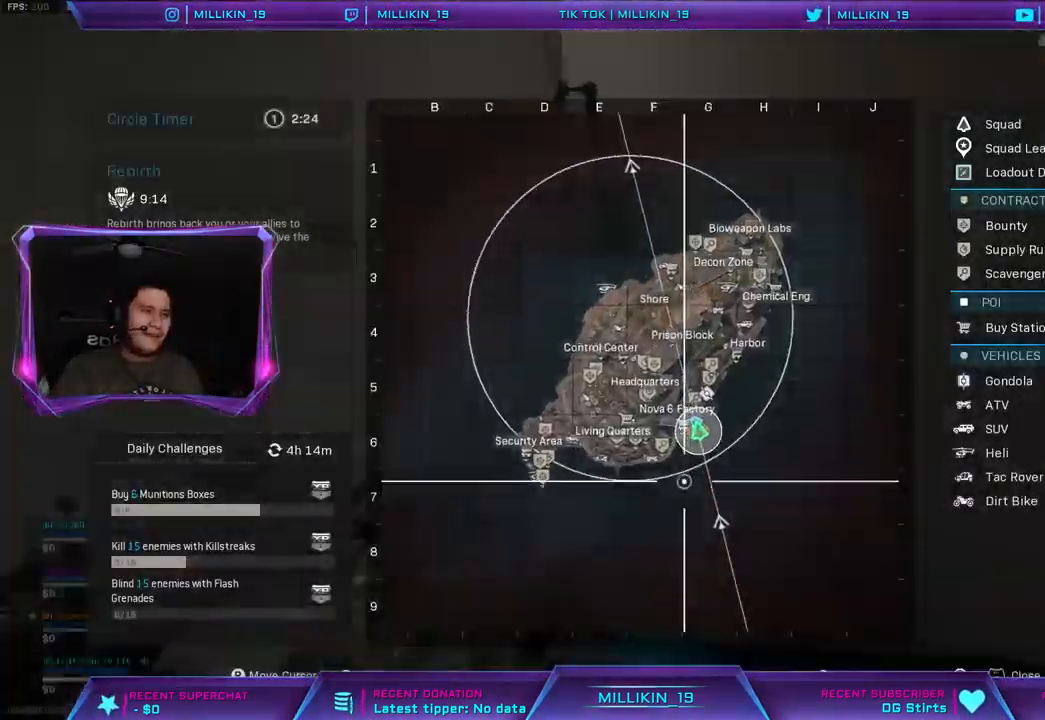
{"buttons": ["R1"], "left_stick": "up", "right_stick": "center", "events": [[33, "right_stick", "center"], [417, "R2", "down"], [500, "R2", "up"]]}
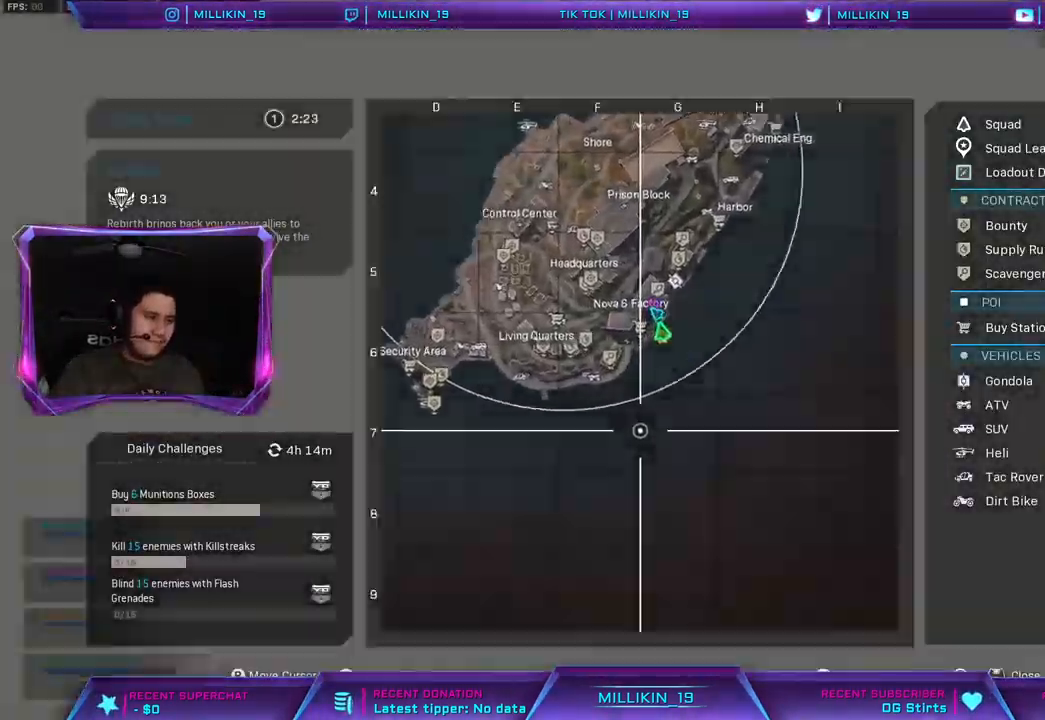
{"buttons": [], "left_stick": "up-left", "right_stick": "down-left", "events": [[117, "TOUCHPAD", "down"], [217, "R1", "up"], [267, "right_stick", "down-left"], [300, "TOUCHPAD", "up"], [433, "left_stick", "up-left"]]}
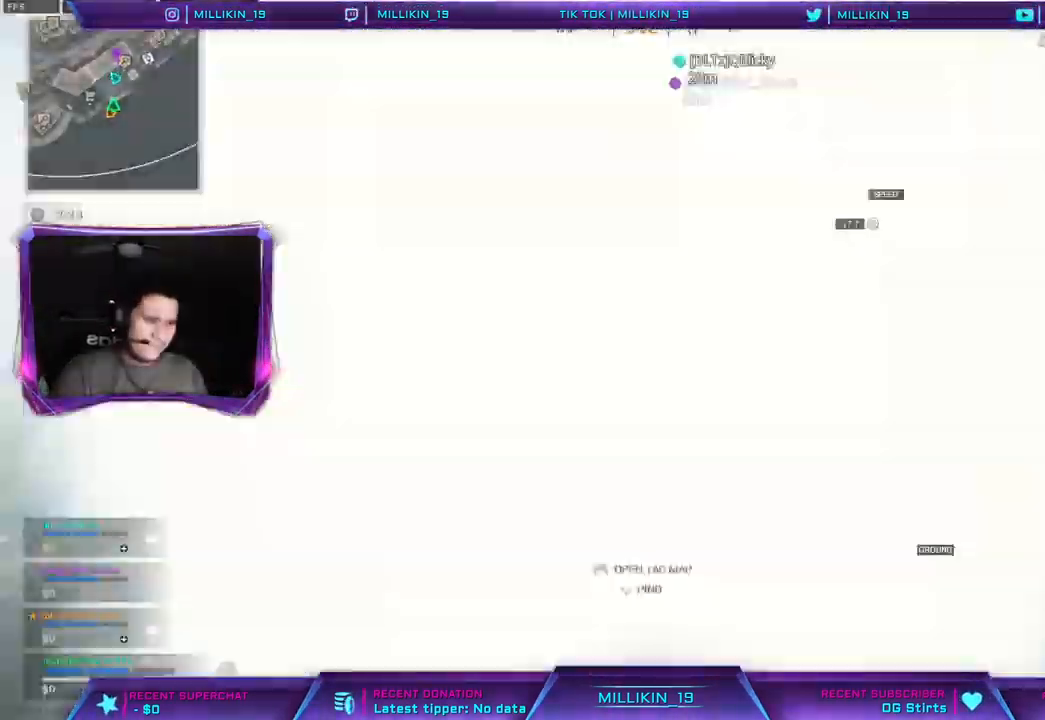
{"buttons": [], "left_stick": "up-left", "right_stick": "down-left", "events": []}
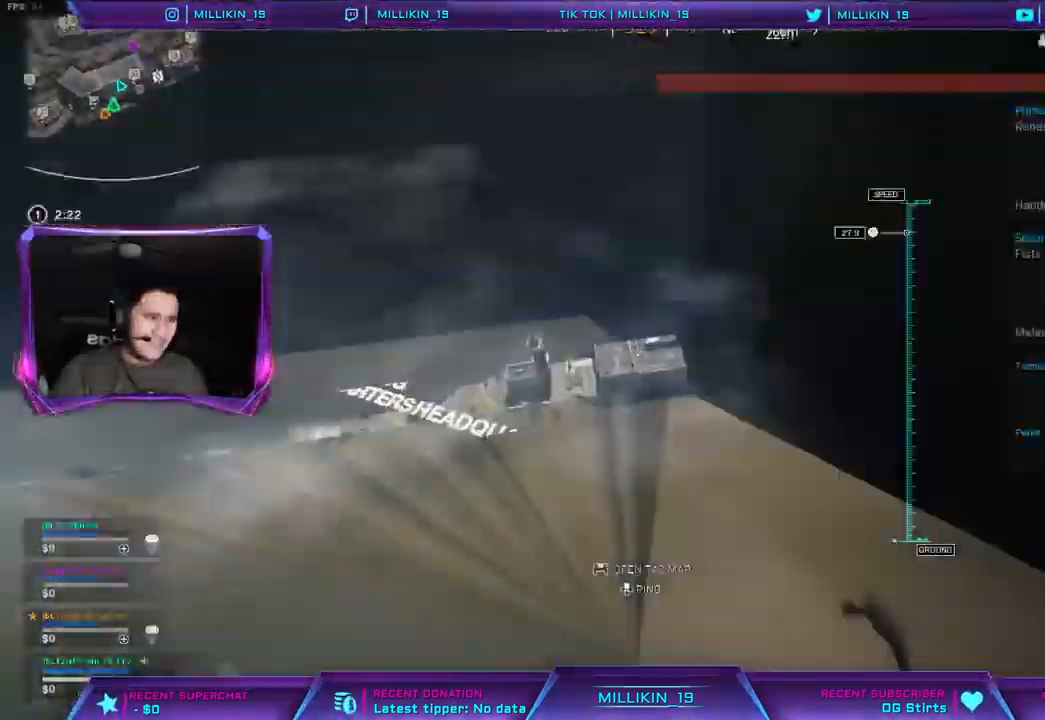
{"buttons": [], "left_stick": "up-left", "right_stick": "left", "events": [[450, "right_stick", "left"]]}
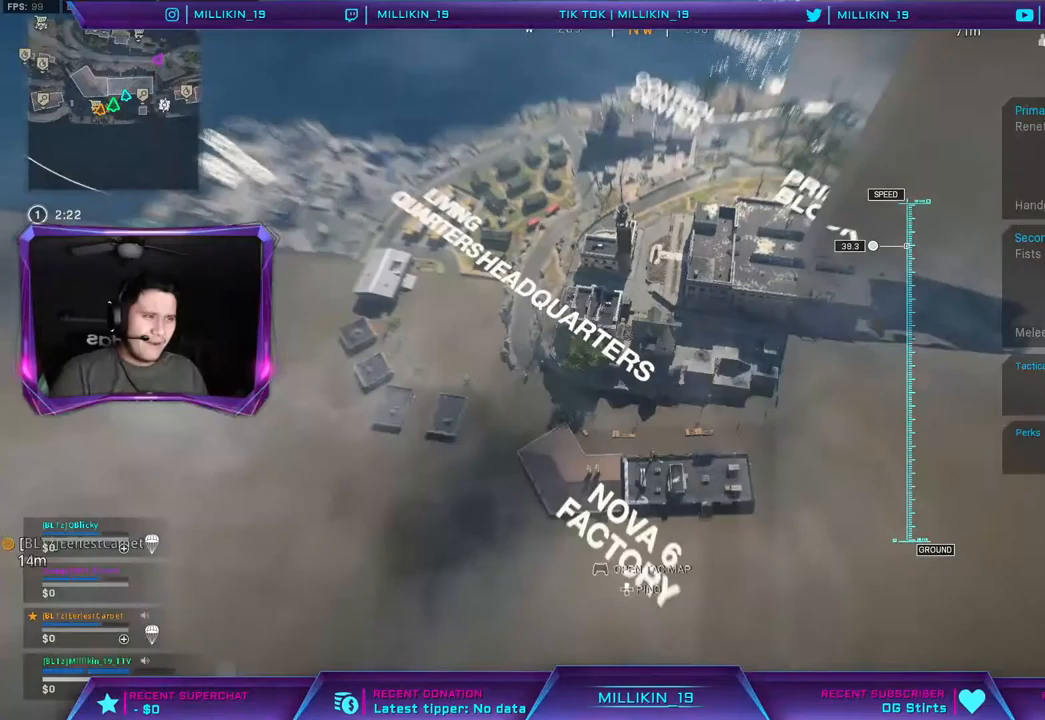
{"buttons": [], "left_stick": "up-left", "right_stick": "right", "events": [[167, "right_stick", "up-left"], [283, "right_stick", "center"], [500, "right_stick", "right"]]}
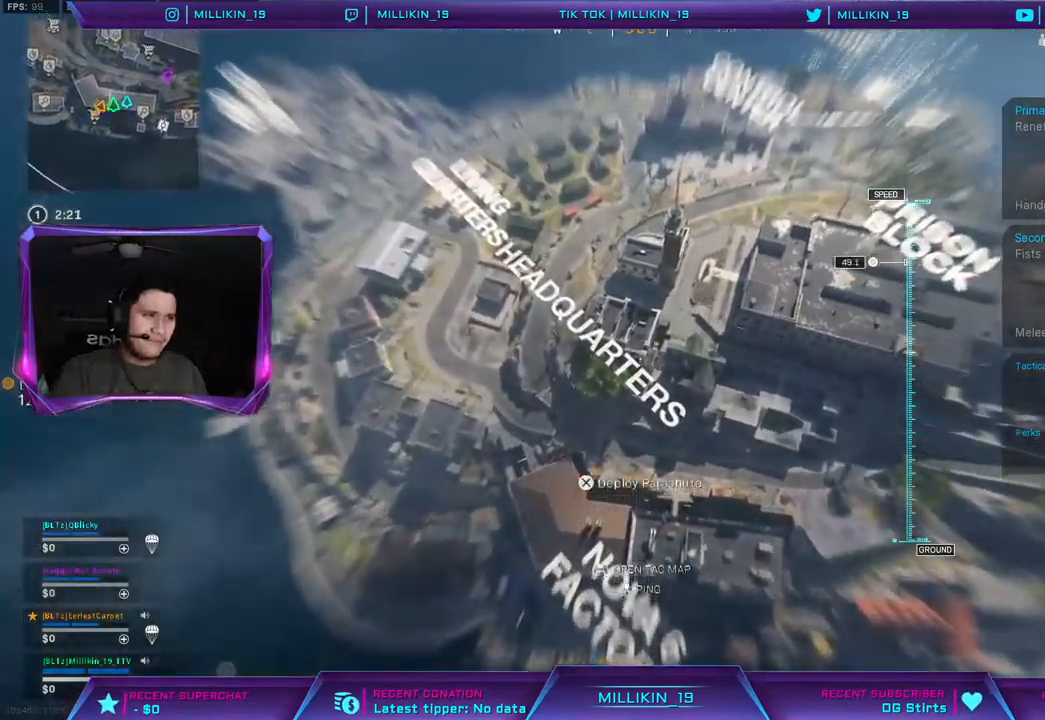
{"buttons": [], "left_stick": "up-left", "right_stick": "up-right", "events": [[117, "right_stick", "up-right"]]}
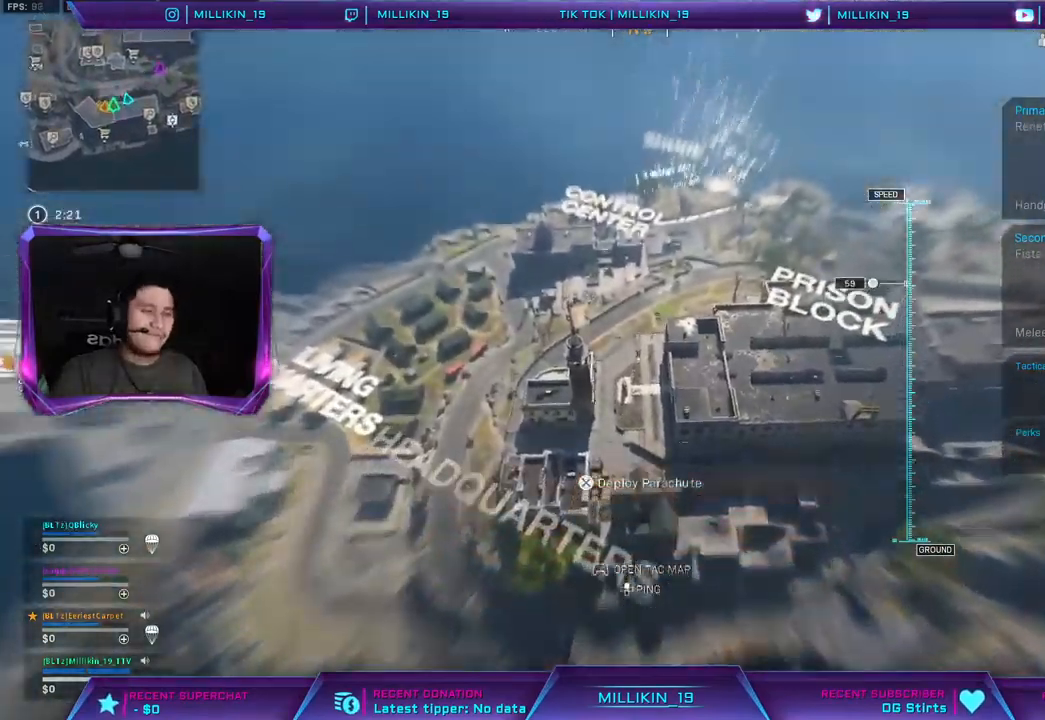
{"buttons": [], "left_stick": "up-left", "right_stick": "center", "events": [[133, "right_stick", "center"]]}
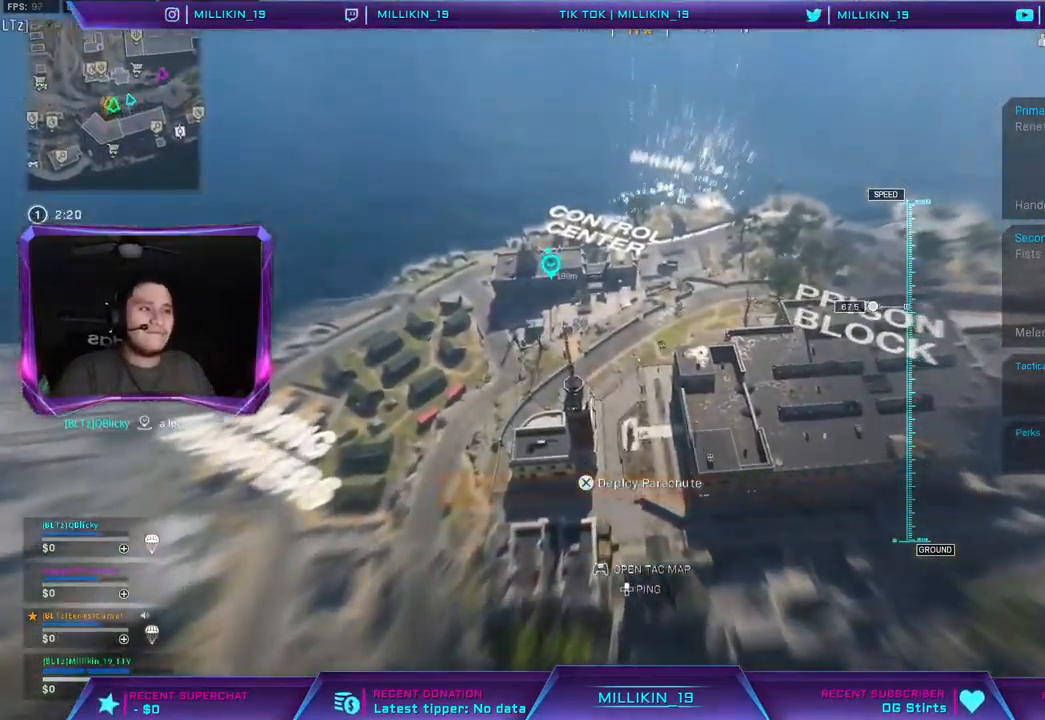
{"buttons": [], "left_stick": "up-left", "right_stick": "up-left", "events": [[383, "right_stick", "up-left"]]}
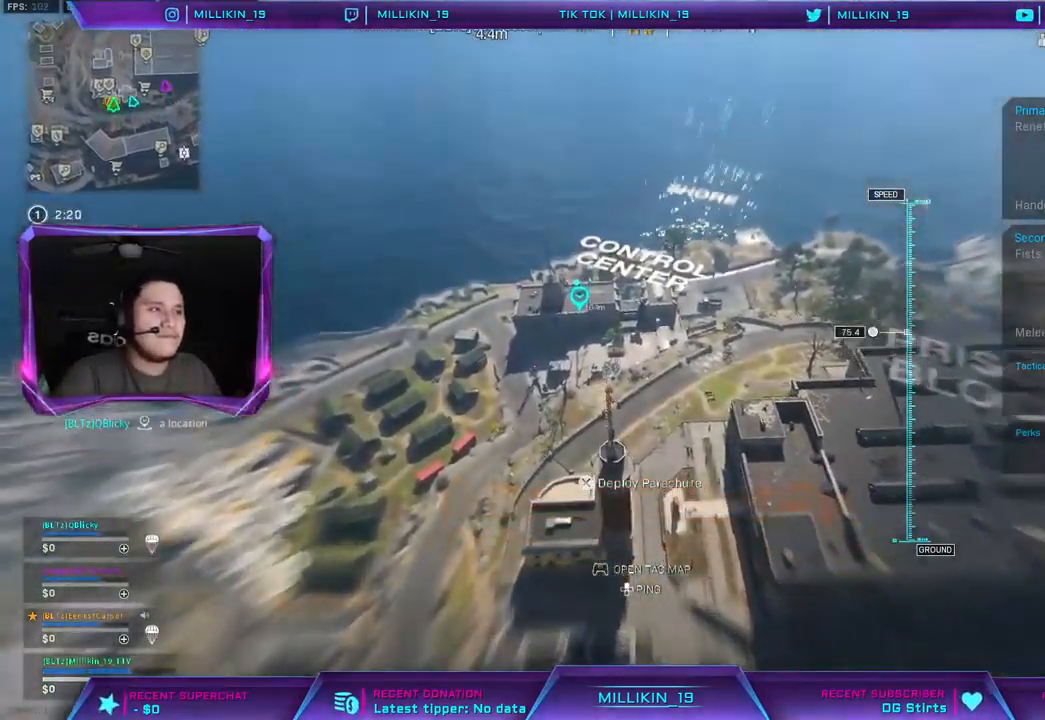
{"buttons": [], "left_stick": "up", "right_stick": "center", "events": [[400, "left_stick", "up"], [400, "right_stick", "center"]]}
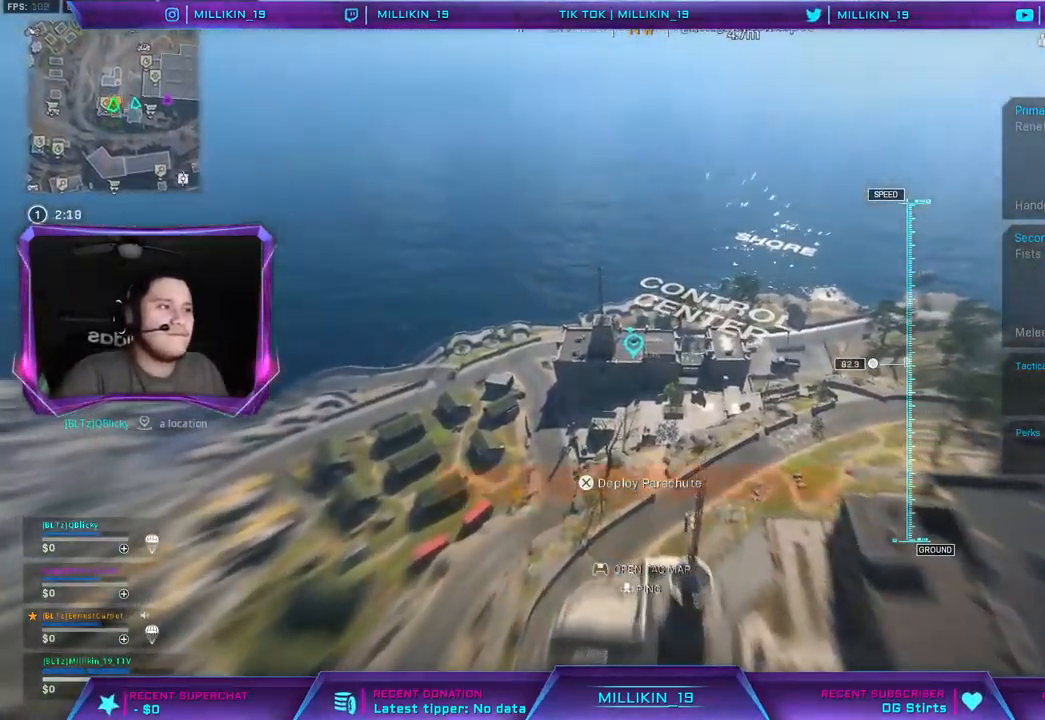
{"buttons": [], "left_stick": "up", "right_stick": "center", "events": []}
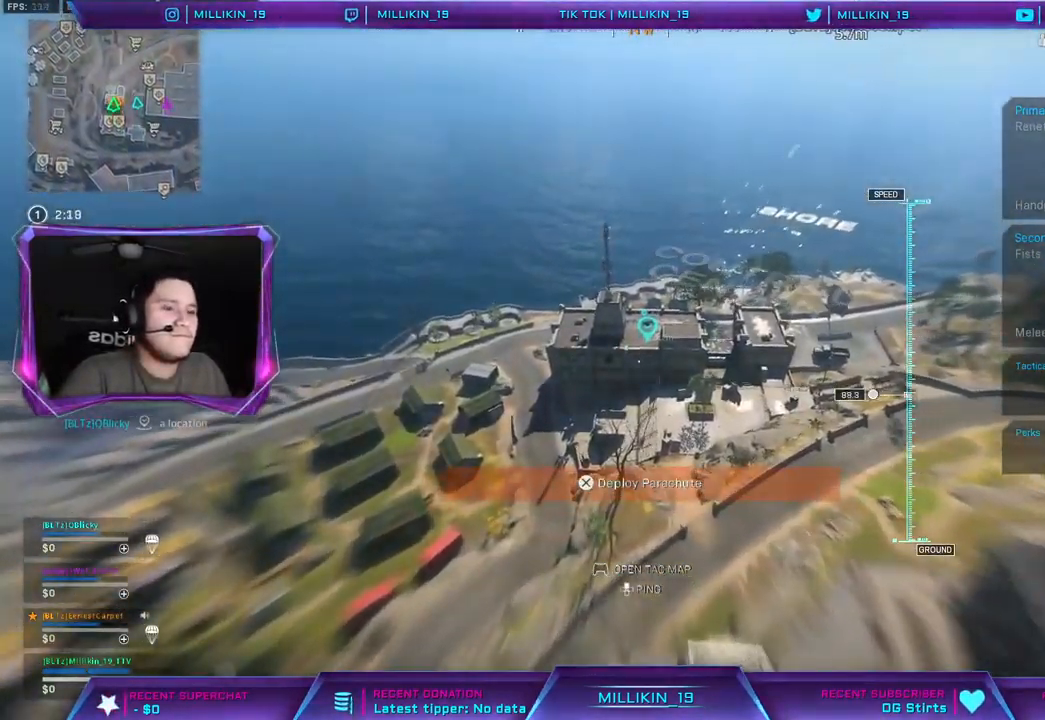
{"buttons": [], "left_stick": "up-left", "right_stick": "center", "events": [[33, "left_stick", "up-left"], [83, "right_stick", "up-left"], [350, "right_stick", "center"]]}
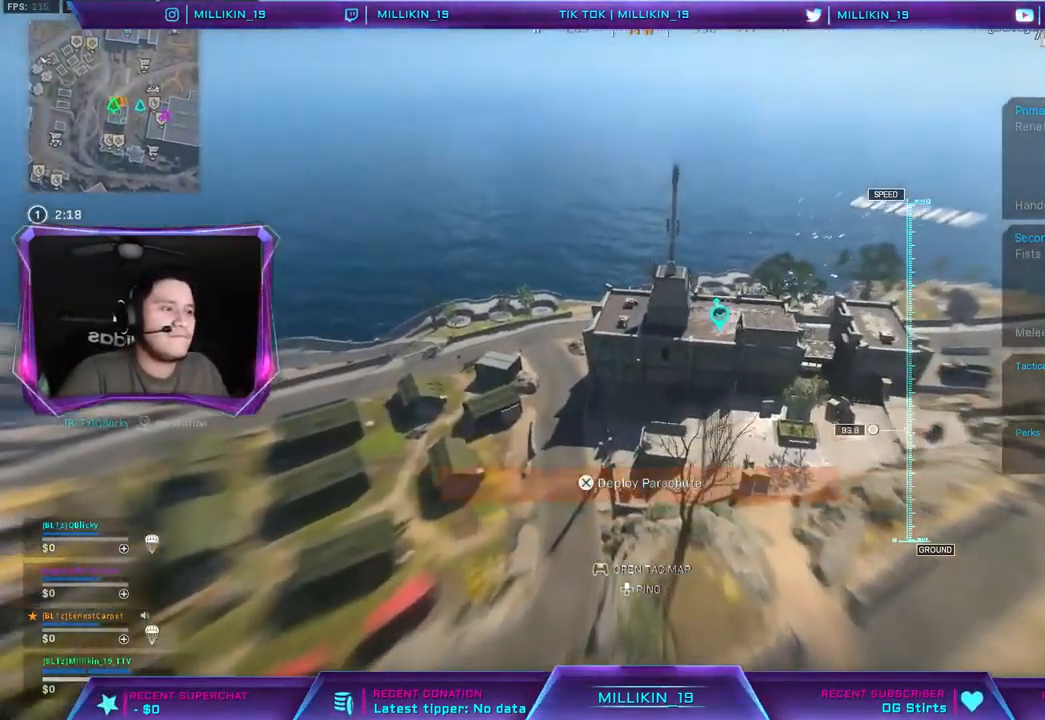
{"buttons": [], "left_stick": "up-right", "right_stick": "right", "events": [[167, "left_stick", "up"], [367, "left_stick", "up-right"], [433, "right_stick", "right"]]}
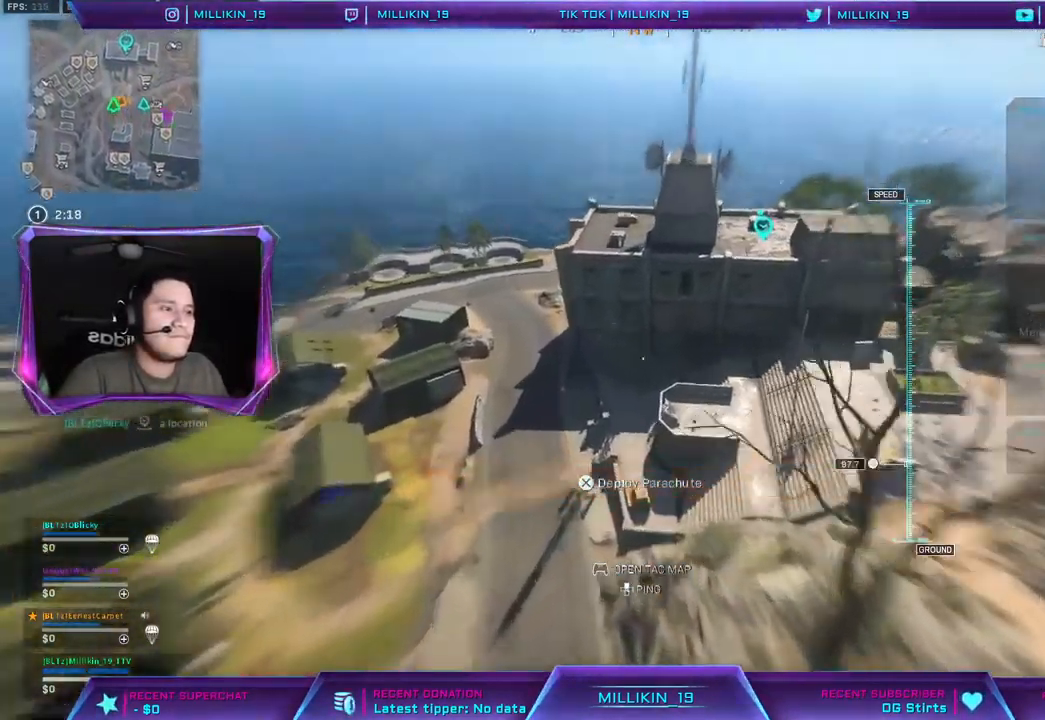
{"buttons": [], "left_stick": "up-right", "right_stick": "up-right", "events": [[100, "CROSS", "down"], [133, "right_stick", "center"], [250, "CROSS", "up"], [467, "right_stick", "up-right"]]}
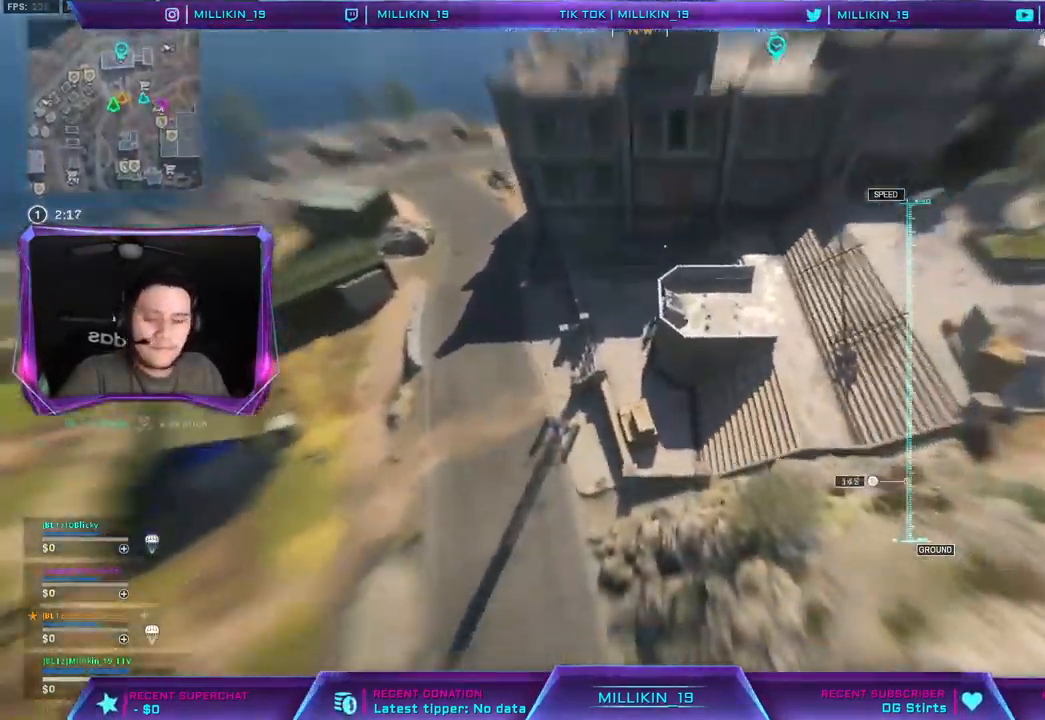
{"buttons": [], "left_stick": "up-right", "right_stick": "up", "events": [[217, "right_stick", "center"], [467, "right_stick", "up"]]}
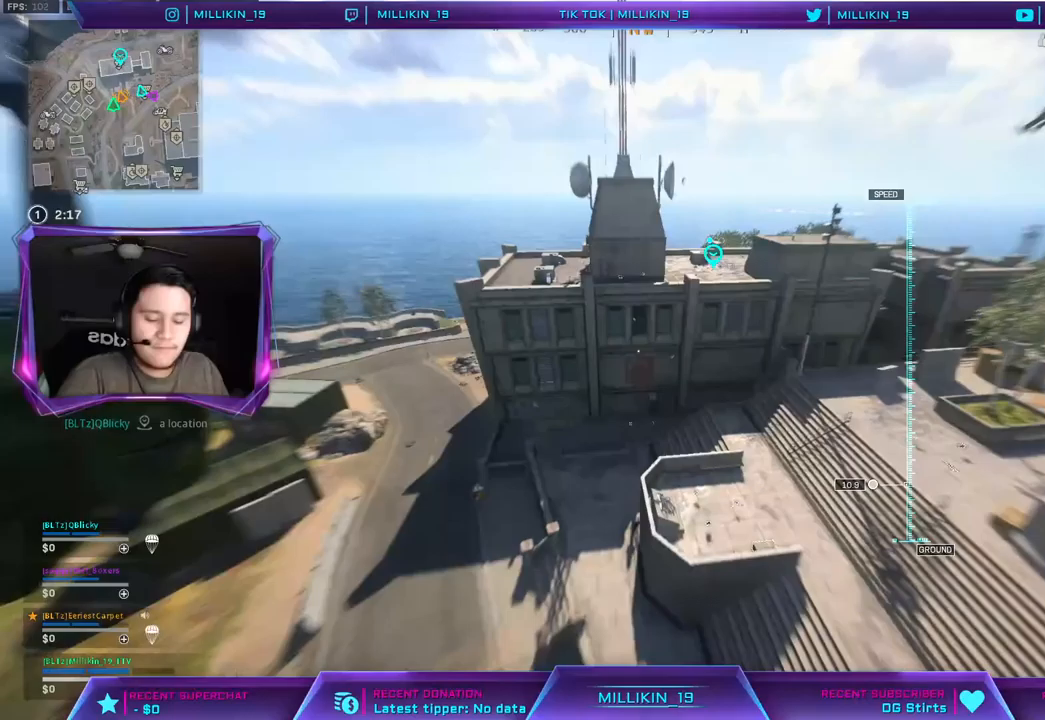
{"buttons": [], "left_stick": "up-right", "right_stick": "center", "events": [[133, "right_stick", "center"]]}
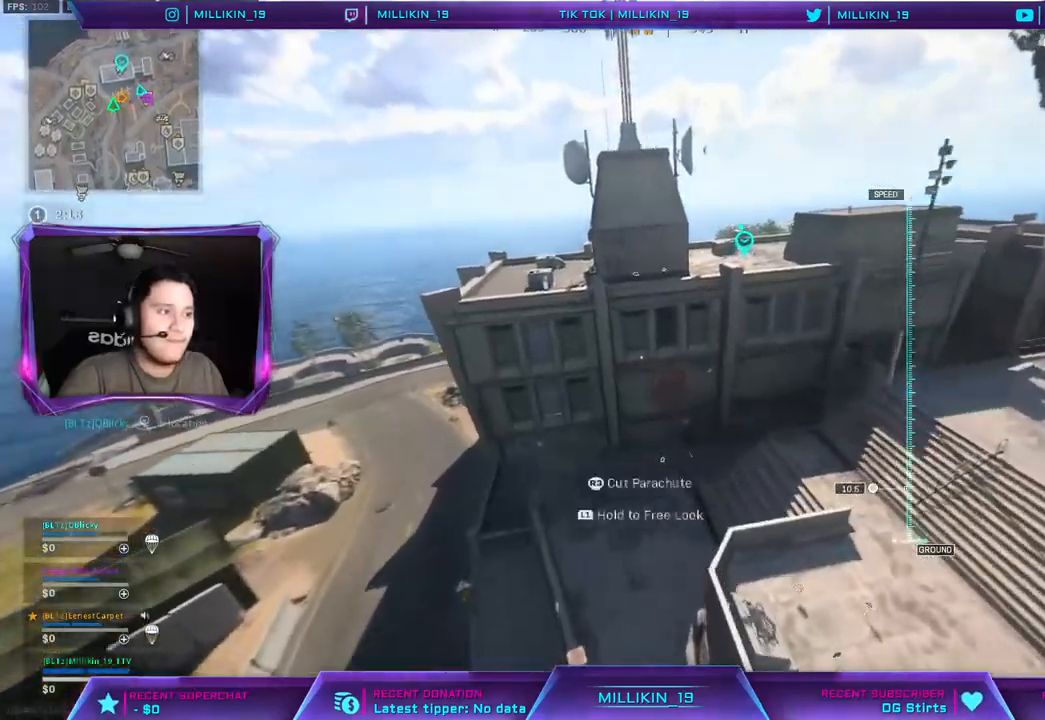
{"buttons": [], "left_stick": "up", "right_stick": "center", "events": [[217, "R3", "down"], [350, "R3", "up"], [467, "left_stick", "up"]]}
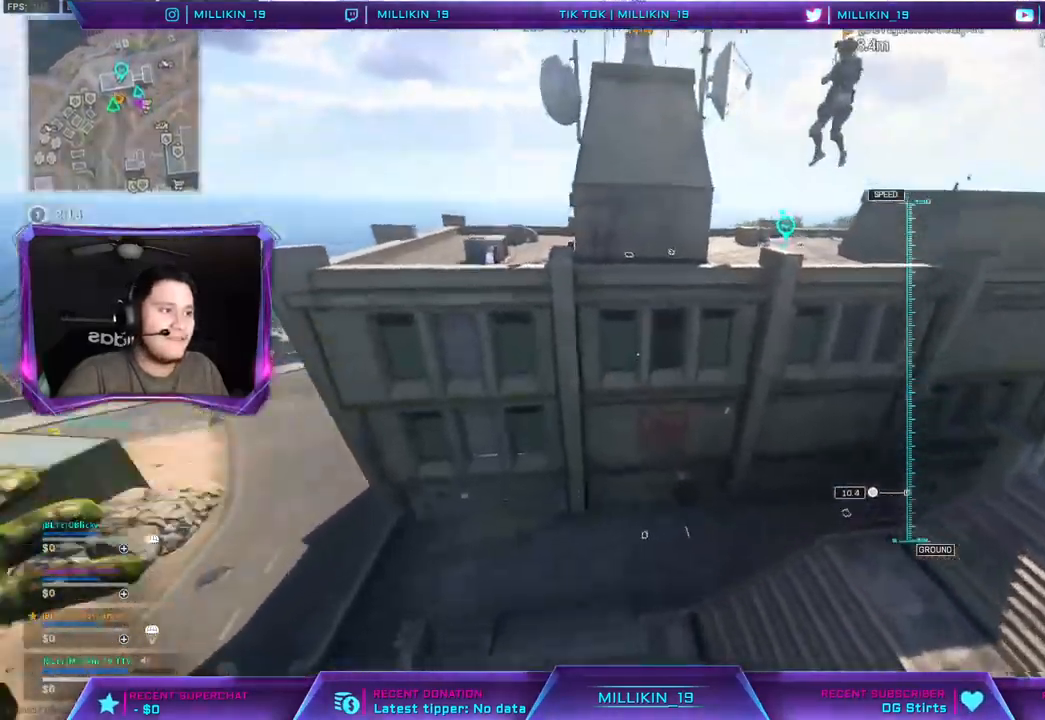
{"buttons": [], "left_stick": "up", "right_stick": "center", "events": []}
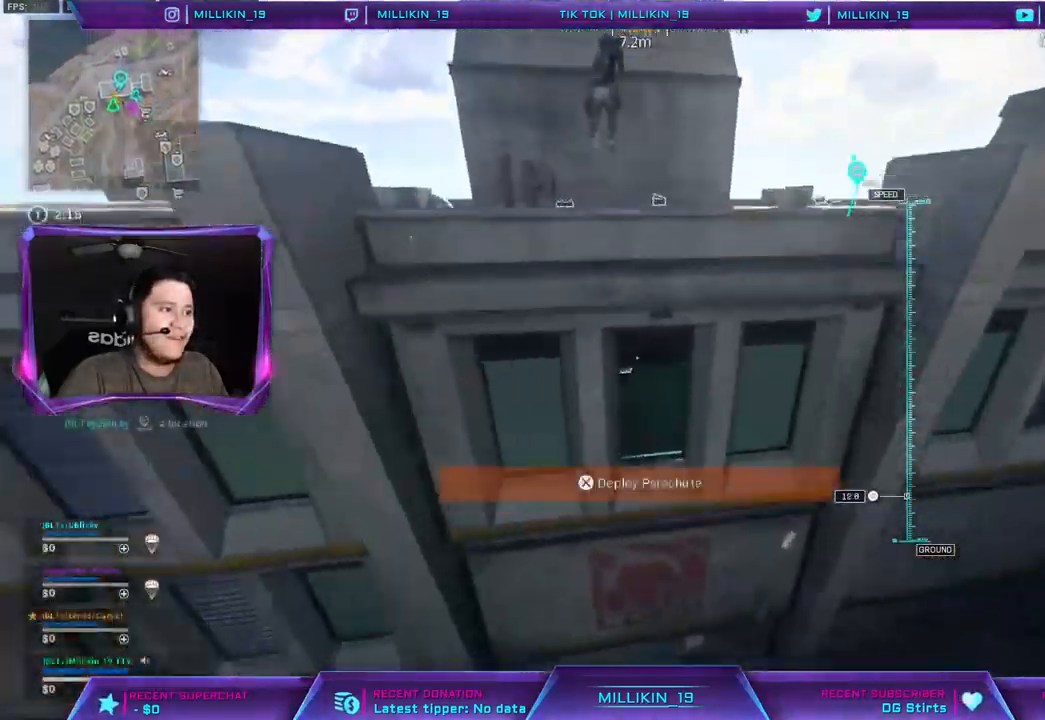
{"buttons": [], "left_stick": "up", "right_stick": "center", "events": [[433, "right_stick", "up-left"], [483, "right_stick", "center"]]}
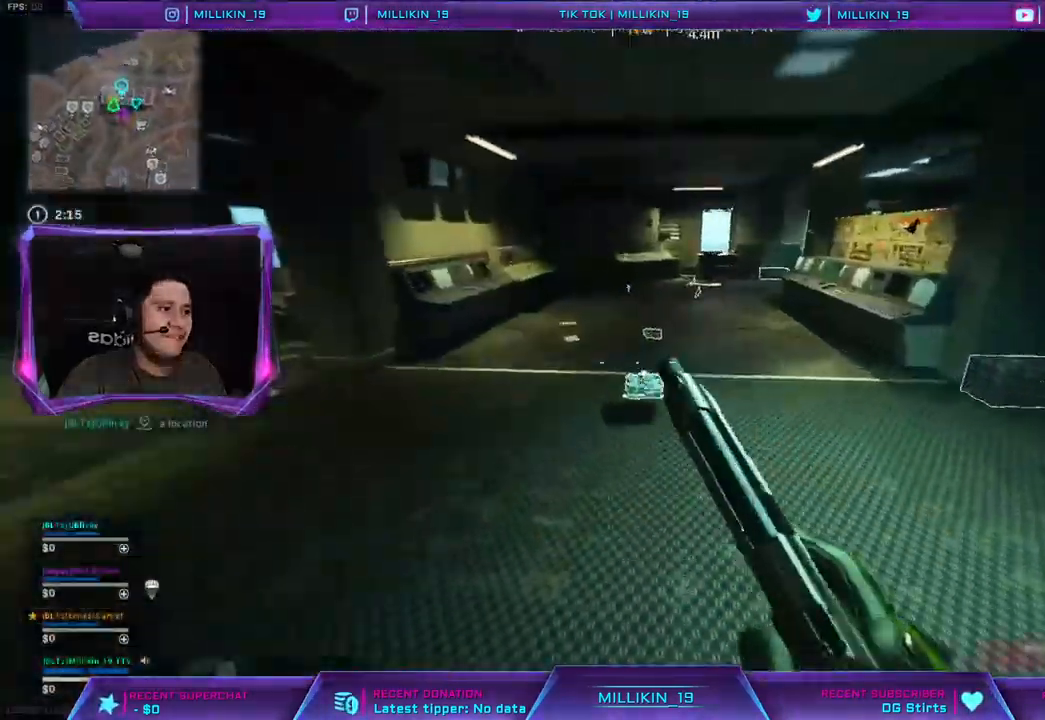
{"buttons": [], "left_stick": "up", "right_stick": "right", "events": [[133, "SQUARE", "down"], [183, "SQUARE", "up"], [267, "SQUARE", "down"], [317, "SQUARE", "up"], [433, "right_stick", "right"]]}
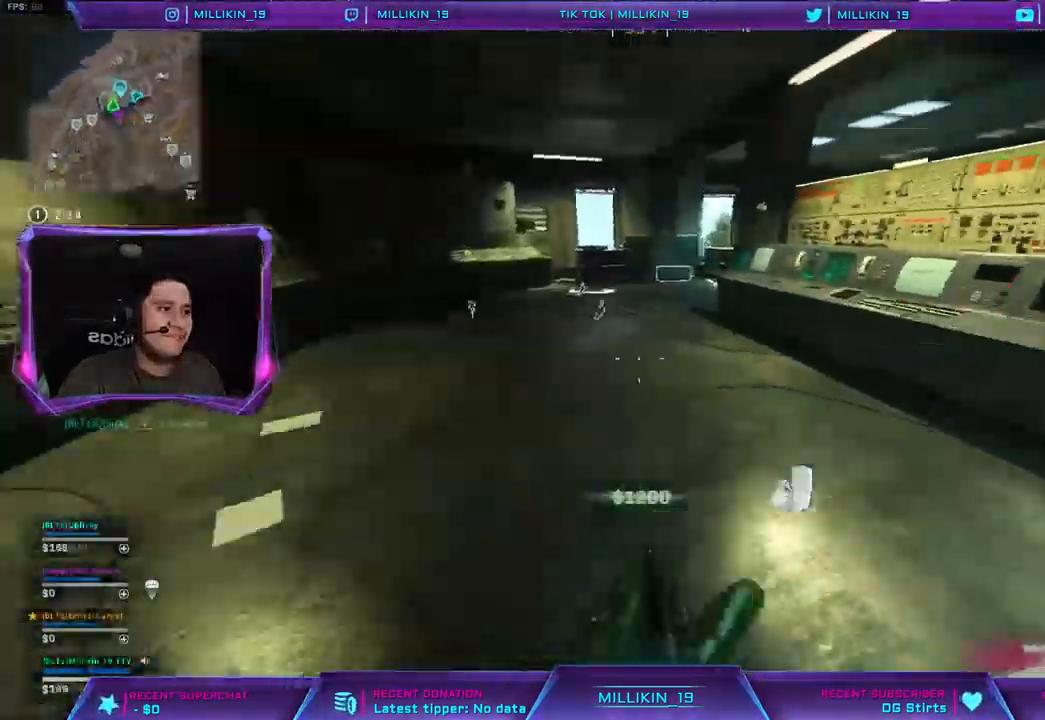
{"buttons": ["L3"], "left_stick": "up-left", "right_stick": "center", "events": [[33, "right_stick", "center"], [100, "L3", "down"], [150, "left_stick", "up-left"], [350, "SQUARE", "down"], [433, "SQUARE", "up"]]}
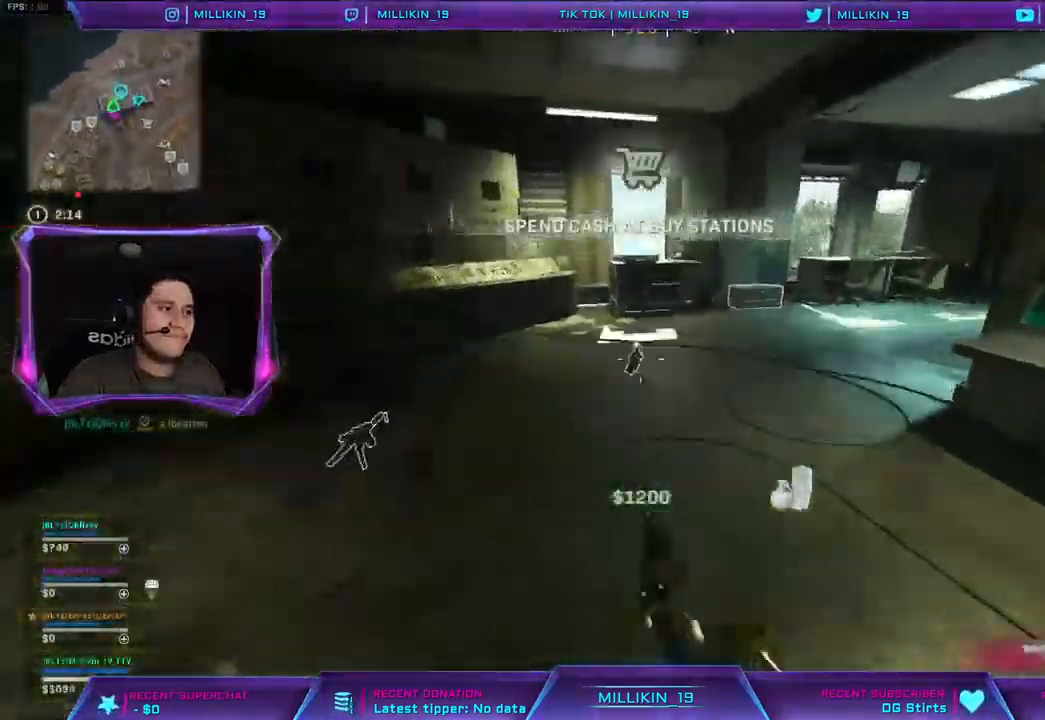
{"buttons": [], "left_stick": "up", "right_stick": "center", "events": [[17, "L3", "up"], [17, "SQUARE", "down"], [83, "SQUARE", "up"], [83, "left_stick", "up"], [167, "SQUARE", "down"], [200, "SQUARE", "up"], [333, "right_stick", "right"], [467, "right_stick", "center"]]}
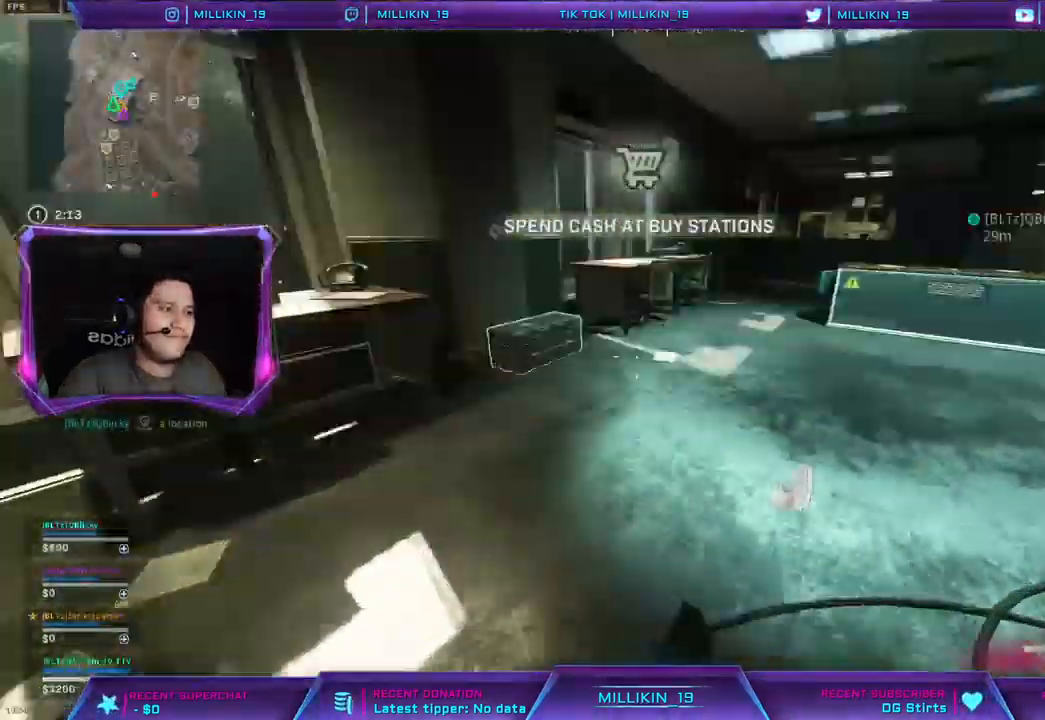
{"buttons": [], "left_stick": "down", "right_stick": "right", "events": [[83, "SQUARE", "down"], [150, "SQUARE", "up"], [250, "SQUARE", "down"], [283, "SQUARE", "up"], [283, "left_stick", "right"], [383, "left_stick", "down"], [467, "right_stick", "right"]]}
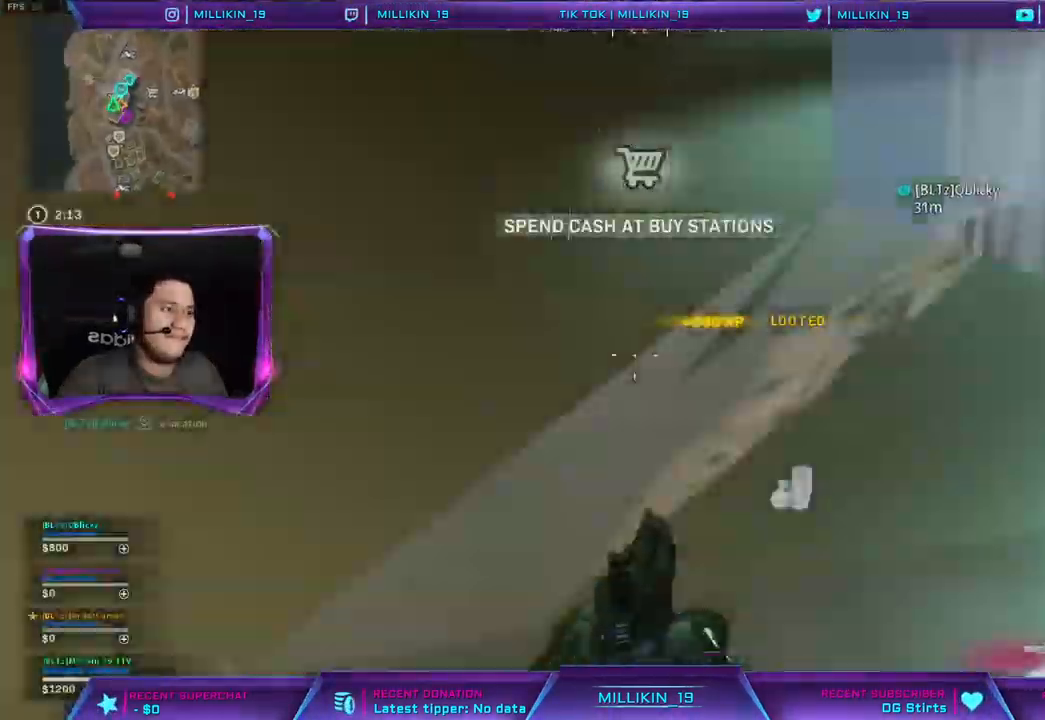
{"buttons": ["SQUARE"], "left_stick": "up-left", "right_stick": "center", "events": [[50, "right_stick", "center"], [133, "SQUARE", "down"], [217, "SQUARE", "up"], [317, "SQUARE", "down"], [367, "left_stick", "up-left"], [383, "SQUARE", "up"], [483, "SQUARE", "down"]]}
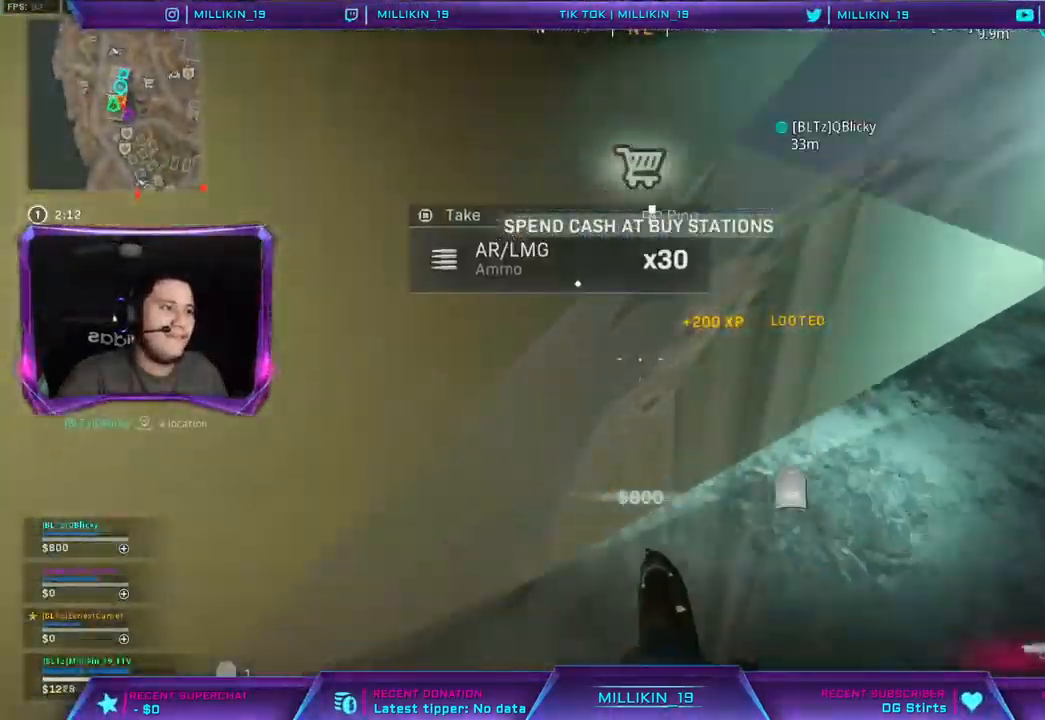
{"buttons": ["L3"], "left_stick": "up", "right_stick": "right", "events": [[50, "SQUARE", "up"], [117, "SQUARE", "down"], [117, "left_stick", "up"], [200, "SQUARE", "up"], [267, "SQUARE", "down"], [317, "SQUARE", "up"], [367, "L3", "down"], [500, "right_stick", "right"]]}